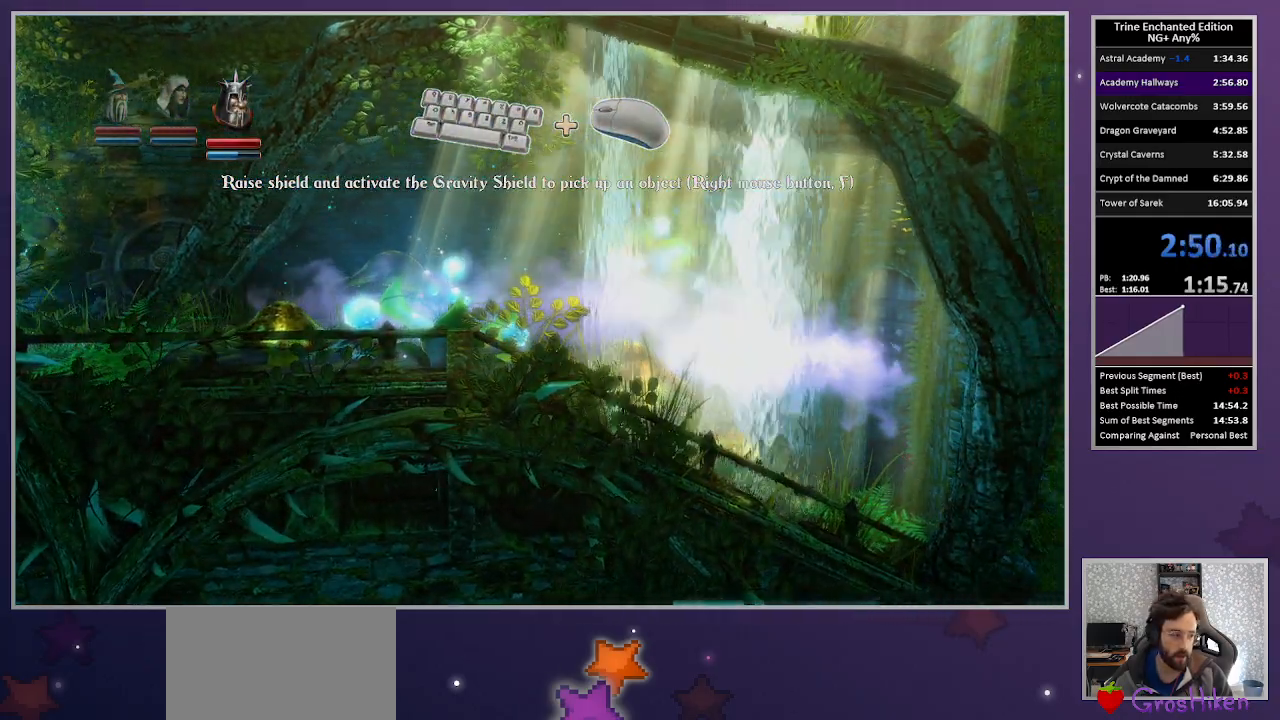
Gameplay with keyboard and mouse; each line is a JSON object with the keys and mouse buttons held at the frame after it. "events" lists presses ("down") and releases ("up") of "1", "2", "3", "down", "escape", "left", "right", "space", "tab", "up", "mouse_left" and "mouse_right" between this image and that frame as [ms after this image, input, new state], when the widget could be followed in between. "mouse_left", "mouse_right" = the "left", "right" buttons of the "mouse" list. No other keys are recorded. Mouse movement is not recorded.
{"keys": ["right"], "mouse": [], "events": [[17, "space", "down"], [167, "space", "up"], [350, "space", "down"], [483, "space", "up"]]}
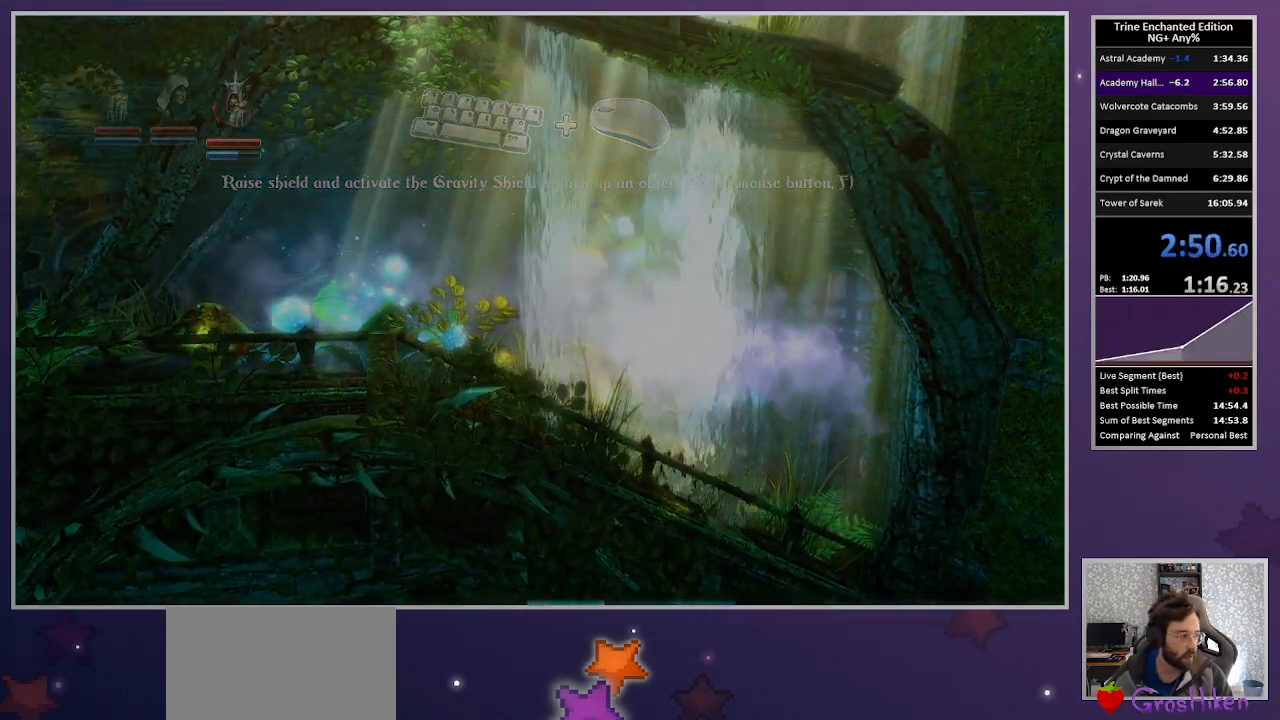
{"keys": ["up"], "mouse": [], "events": [[167, "right", "up"], [267, "left", "down"], [317, "right", "down"], [367, "left", "up"], [400, "up", "down"], [450, "right", "up"]]}
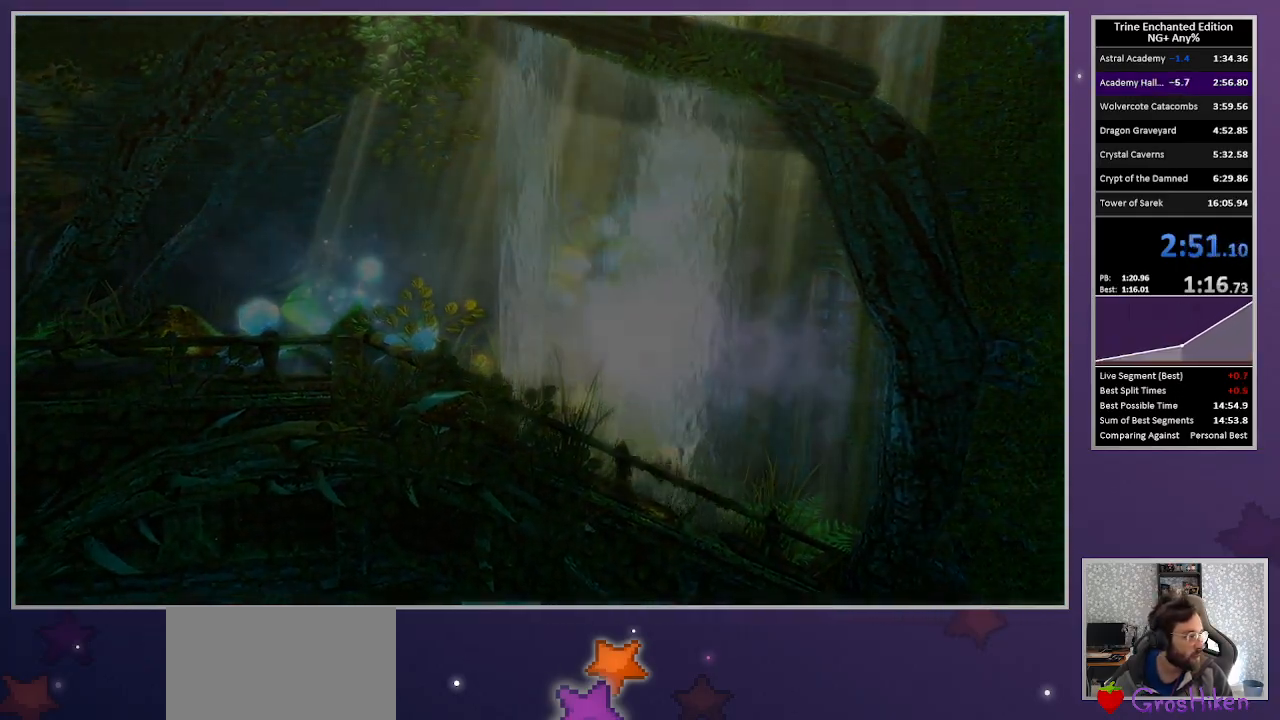
{"keys": [], "mouse": [], "events": [[133, "right", "down"], [133, "up", "up"], [183, "left", "down"], [233, "left", "up"], [233, "right", "up"]]}
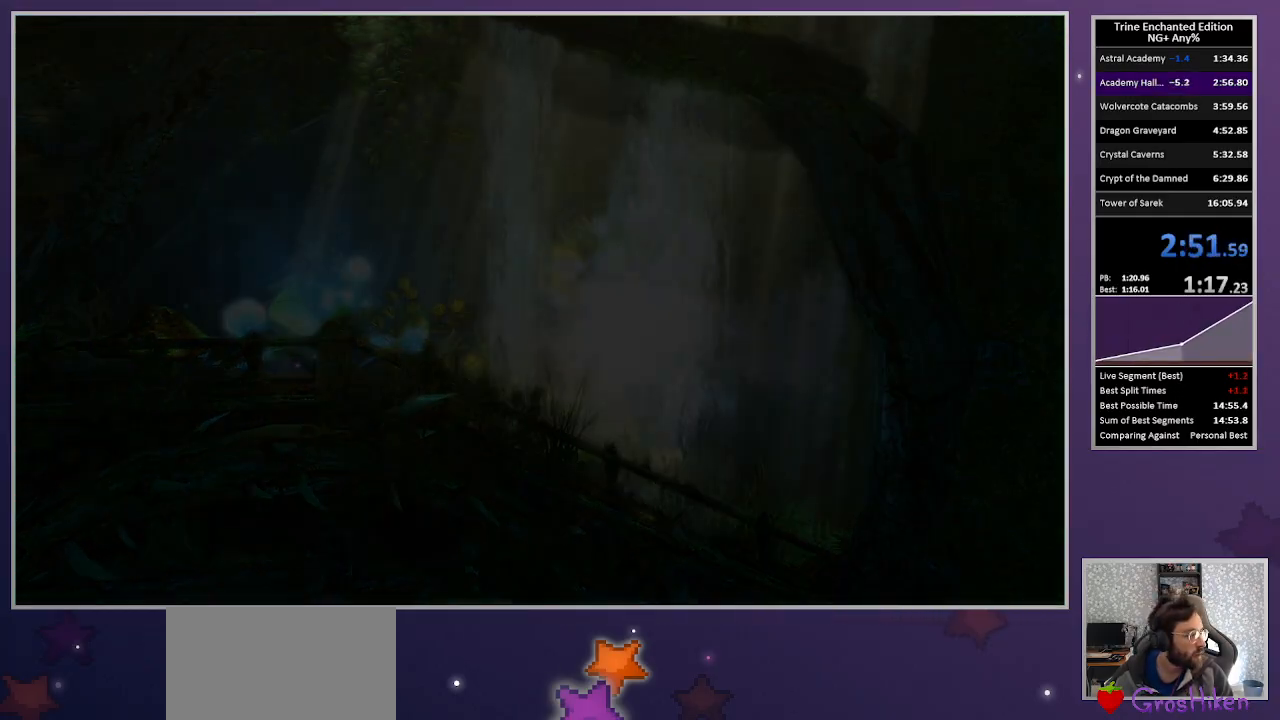
{"keys": [], "mouse": [], "events": []}
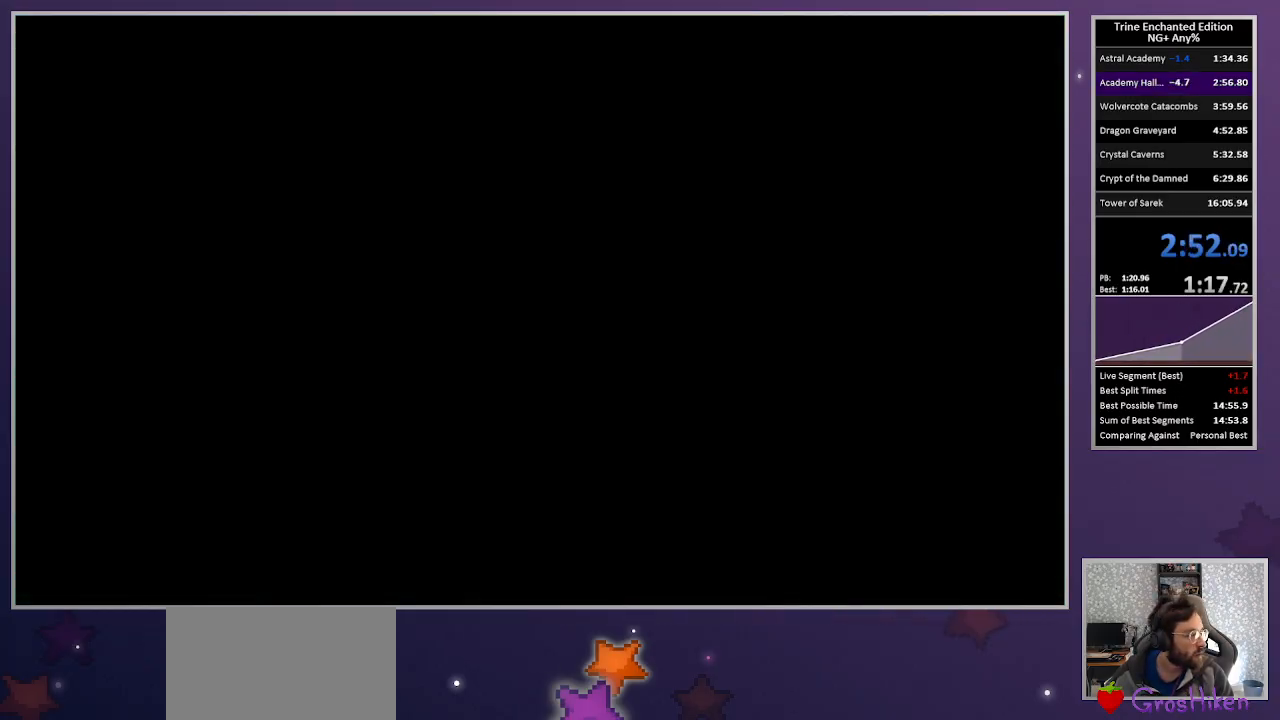
{"keys": [], "mouse": [], "events": []}
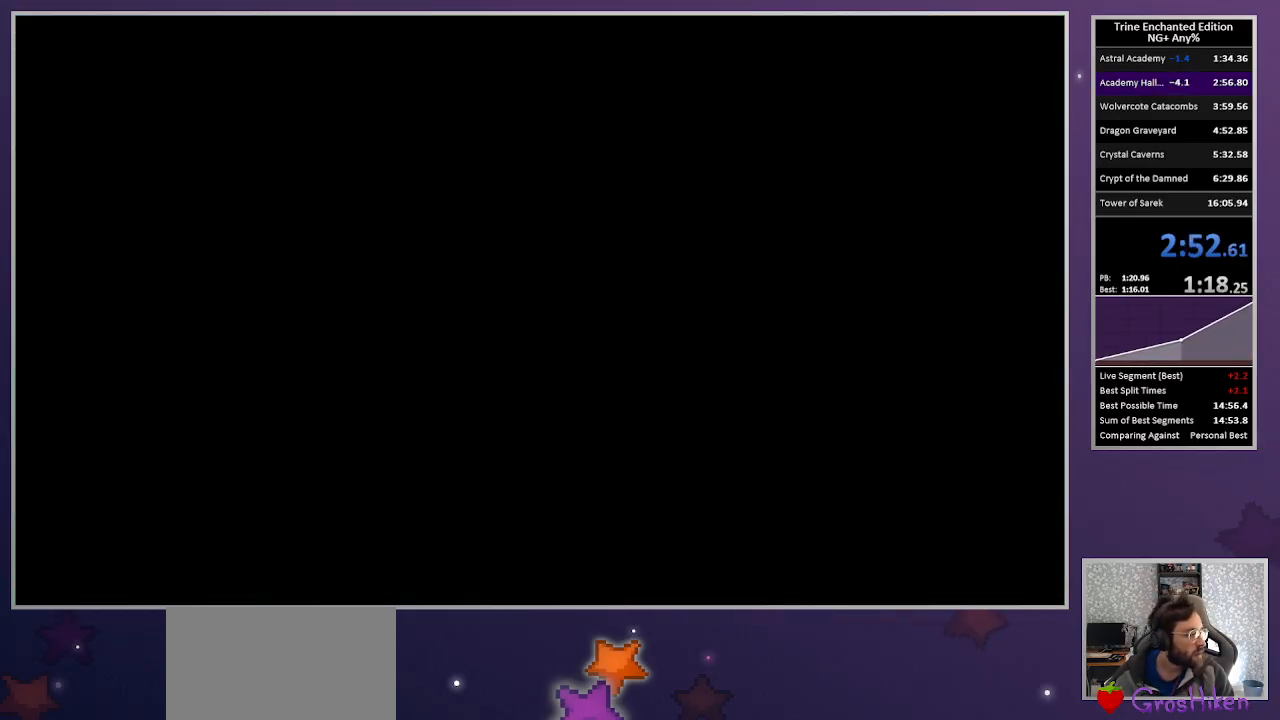
{"keys": [], "mouse": [], "events": []}
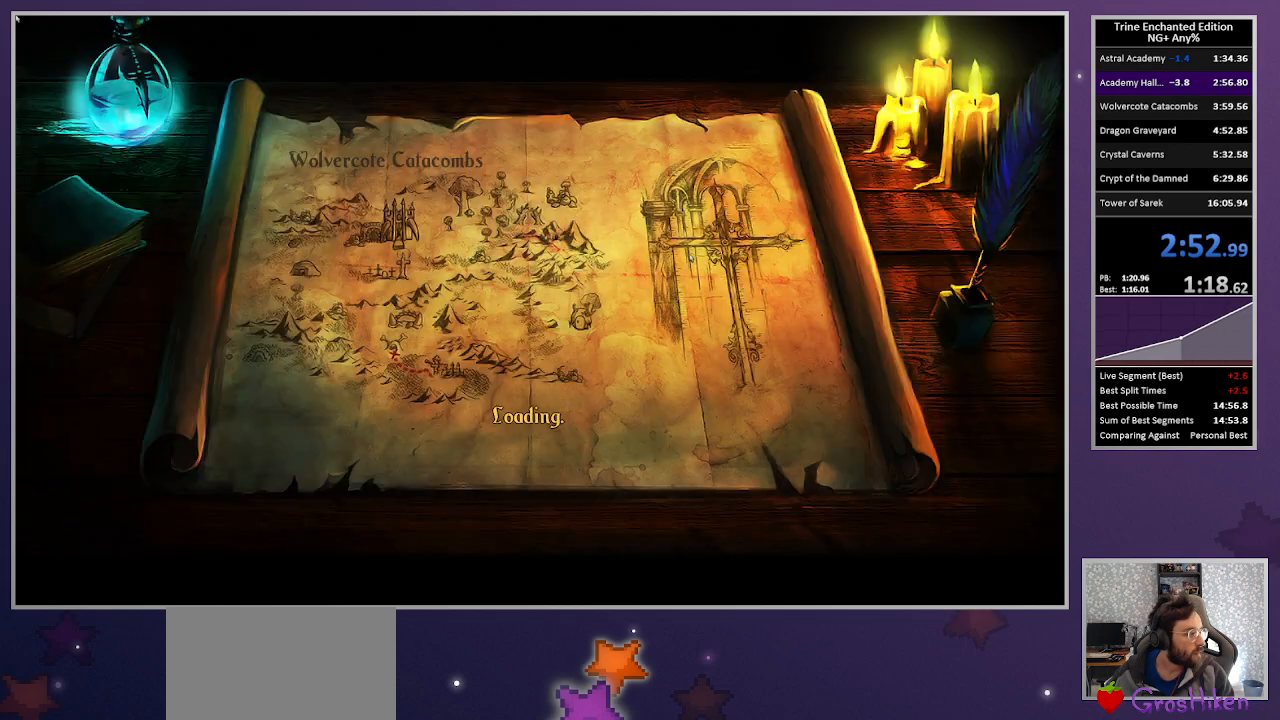
{"keys": [], "mouse": [], "events": []}
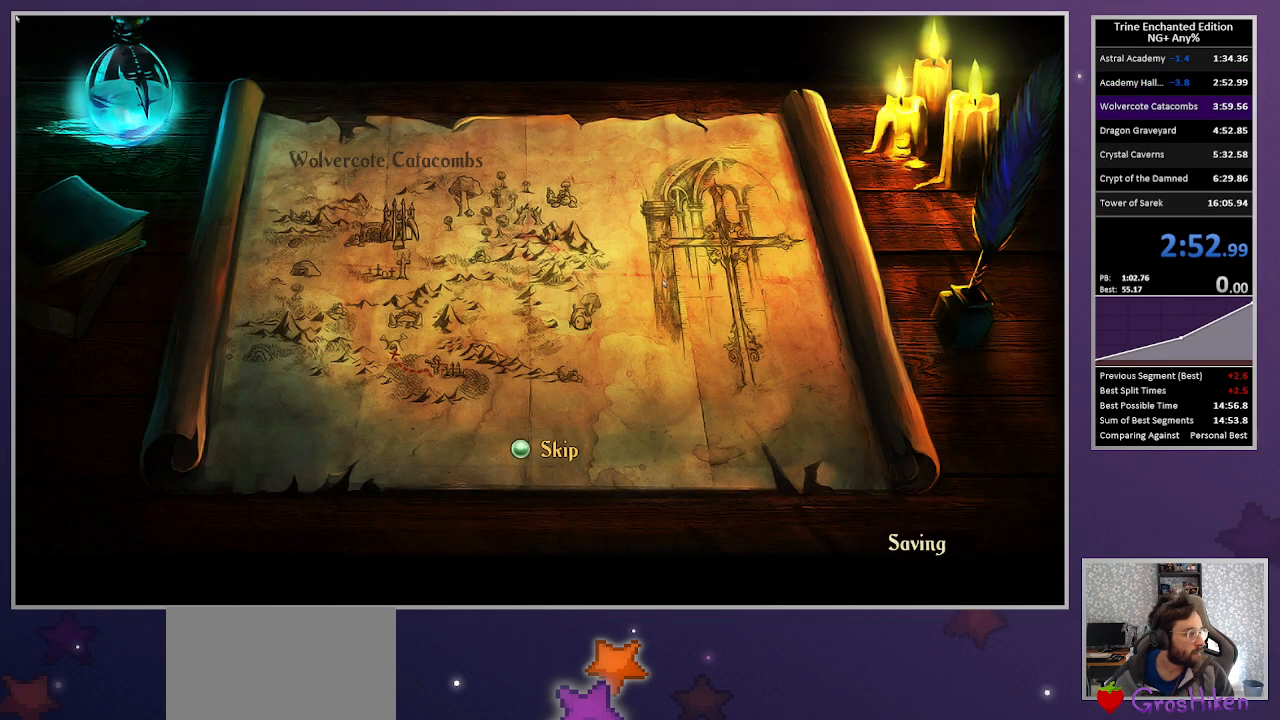
{"keys": [], "mouse": [], "events": []}
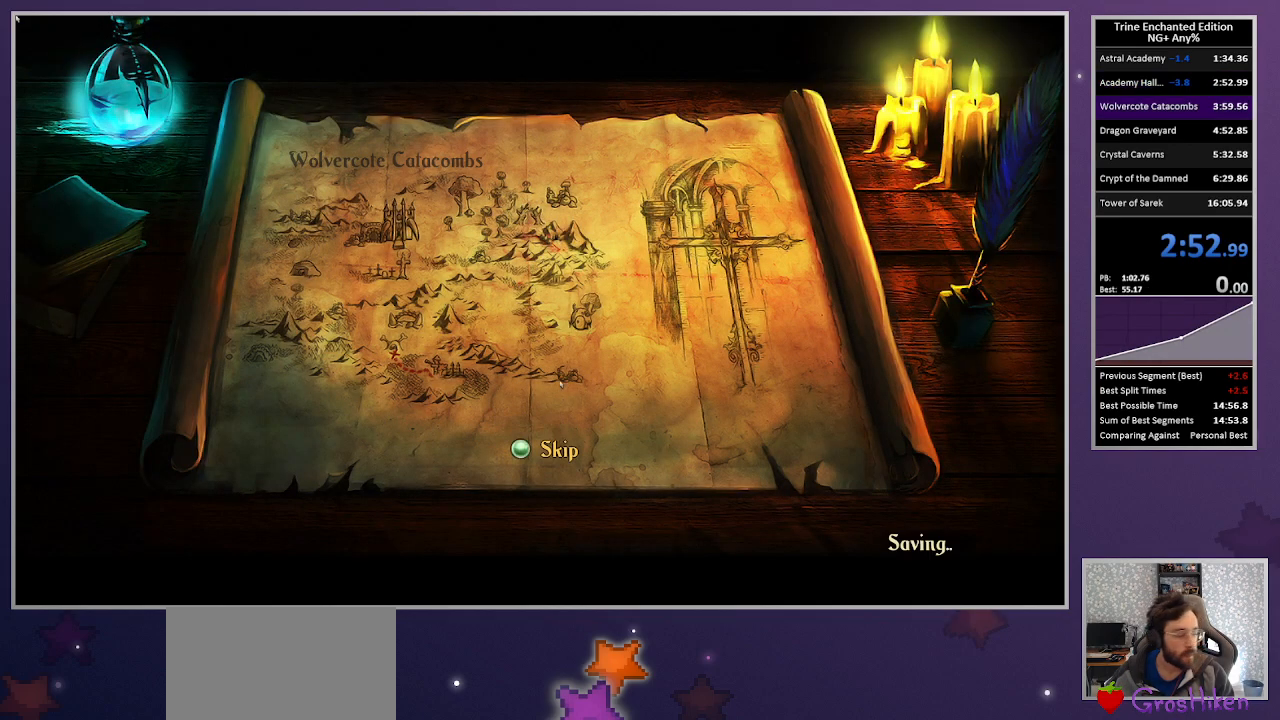
{"keys": [], "mouse": ["left"], "events": [[417, "mouse_left", "down"]]}
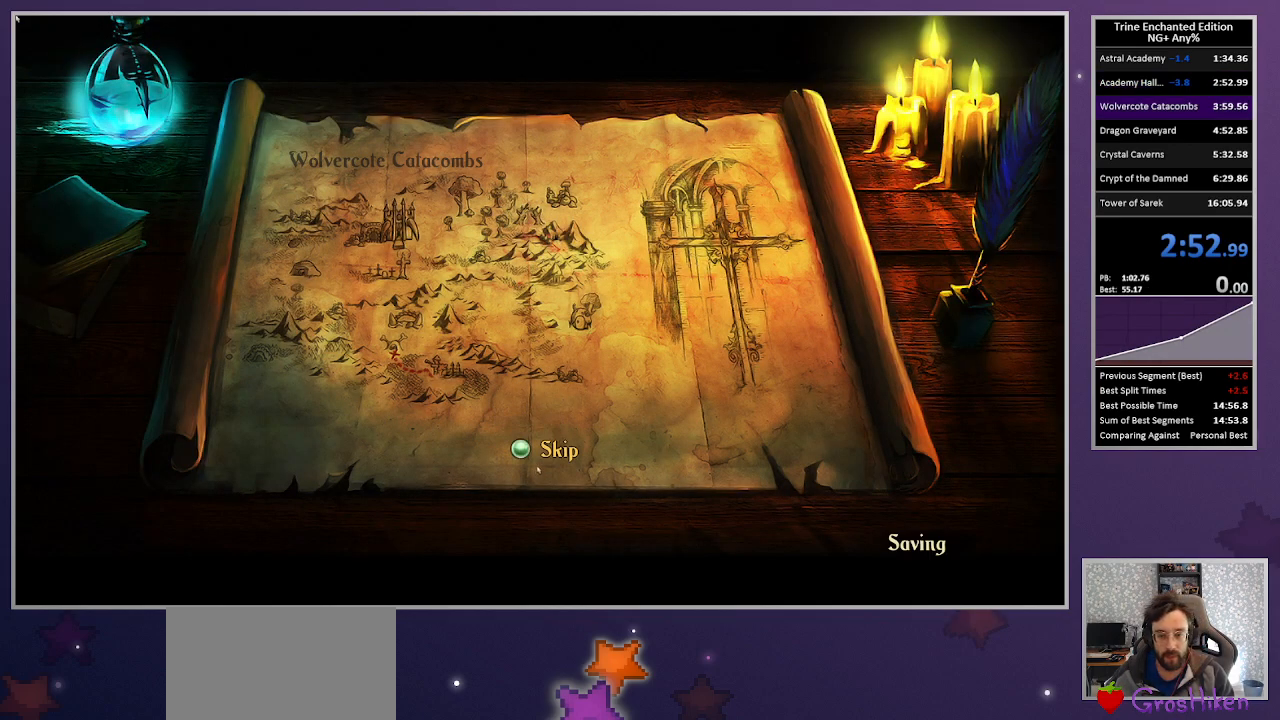
{"keys": ["right"], "mouse": [], "events": [[17, "mouse_left", "up"], [67, "mouse_left", "down"], [150, "mouse_left", "up"], [200, "mouse_left", "down"], [300, "mouse_left", "up"], [350, "mouse_left", "down"], [483, "mouse_left", "up"], [483, "right", "down"]]}
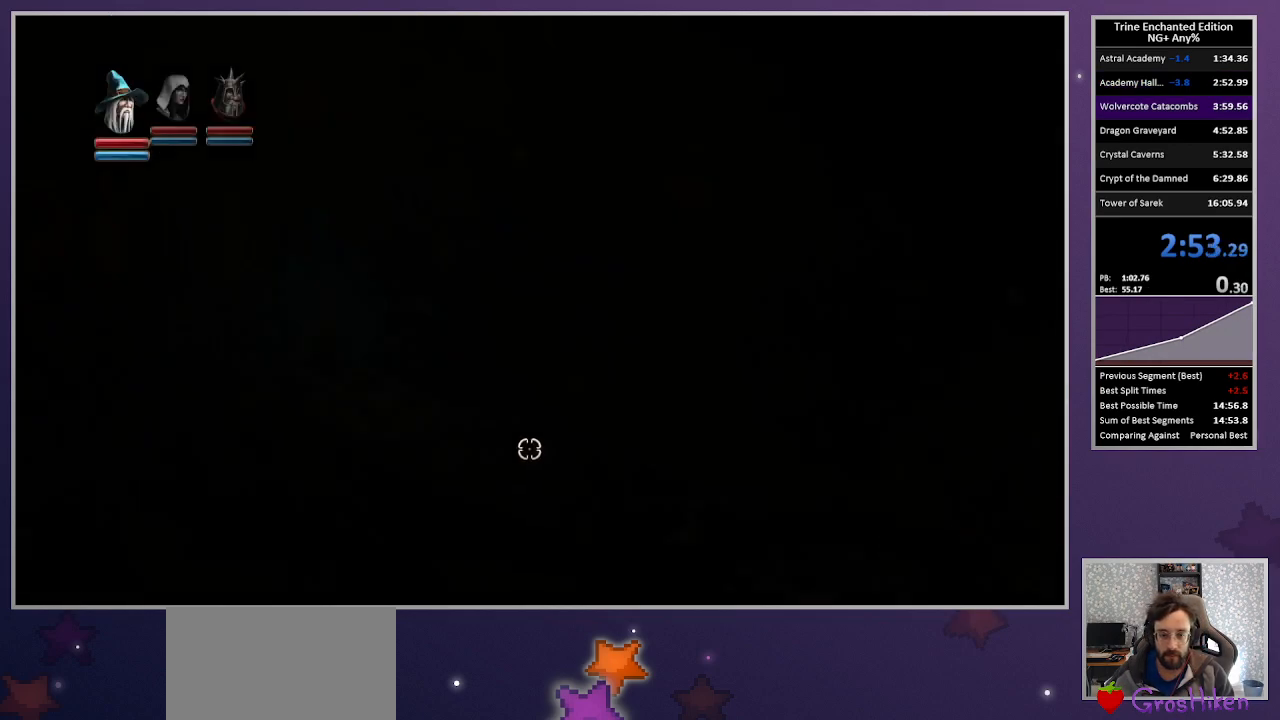
{"keys": [], "mouse": [], "events": [[133, "3", "down"], [217, "3", "up"], [217, "right", "up"], [217, "space", "down"], [267, "tab", "down"], [367, "space", "up"], [367, "tab", "up"]]}
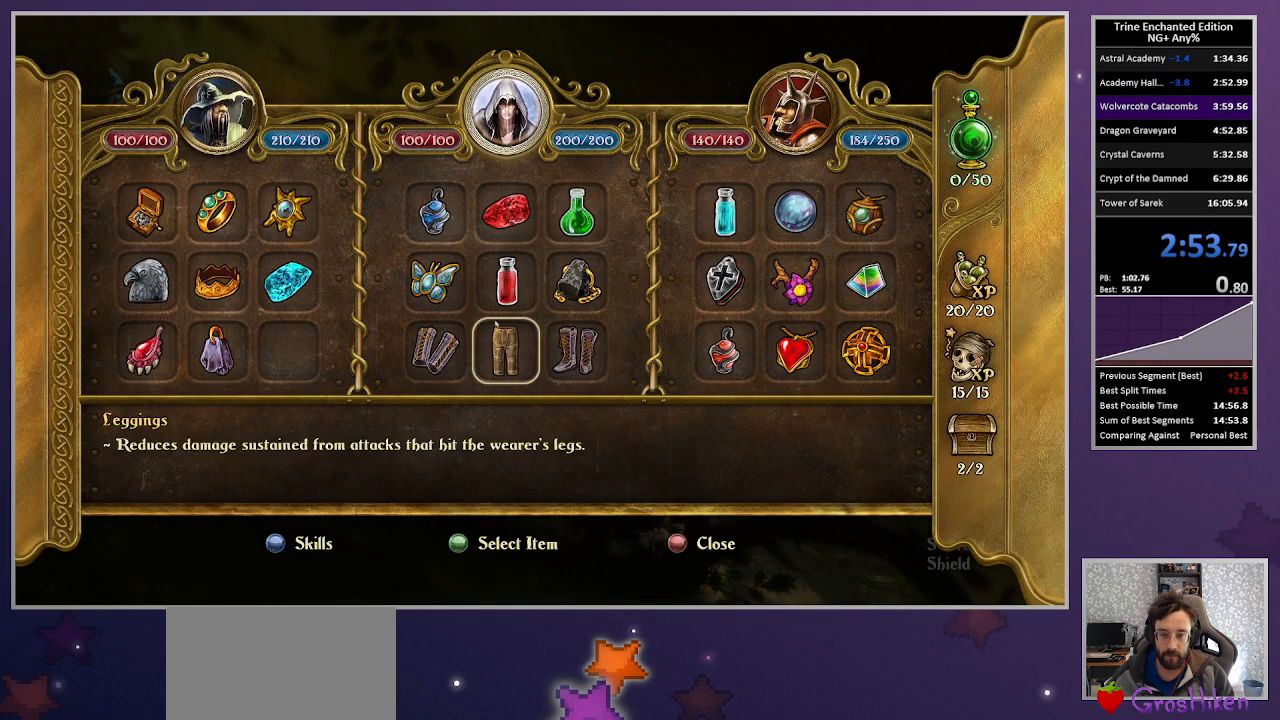
{"keys": [], "mouse": ["left"], "events": [[233, "mouse_left", "down"]]}
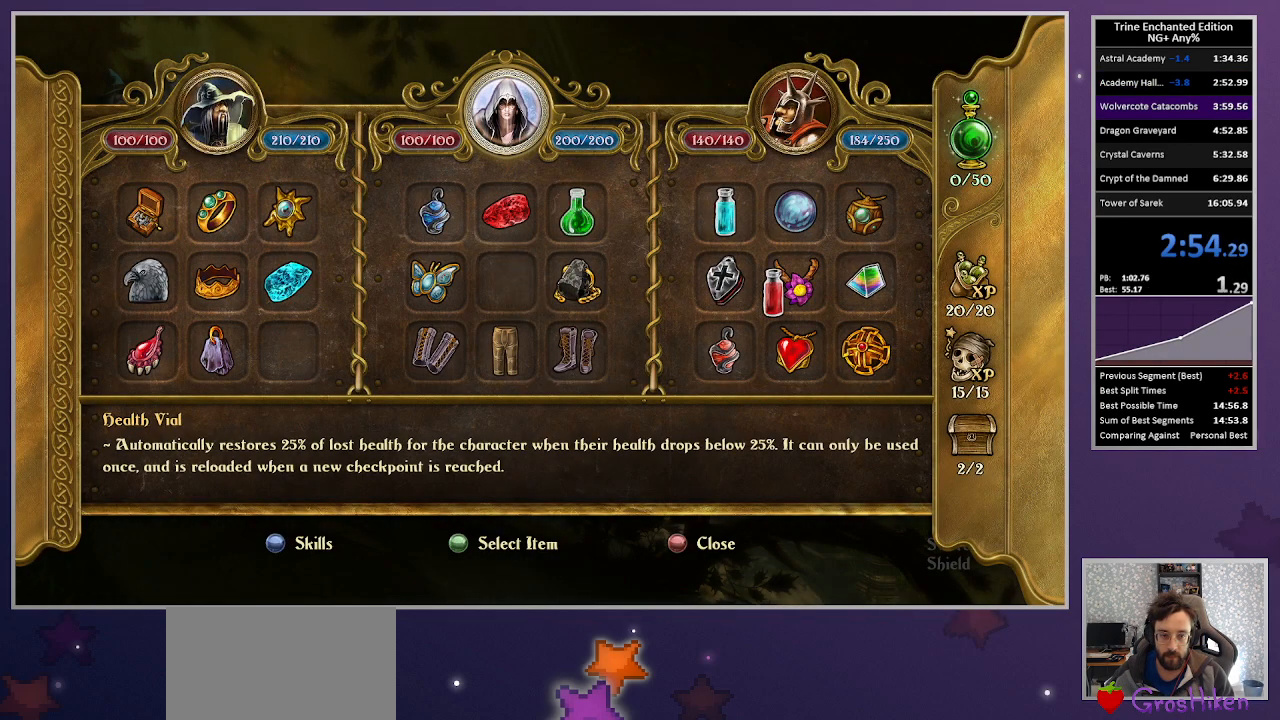
{"keys": [], "mouse": [], "events": [[117, "mouse_left", "up"], [200, "escape", "down"], [250, "escape", "up"]]}
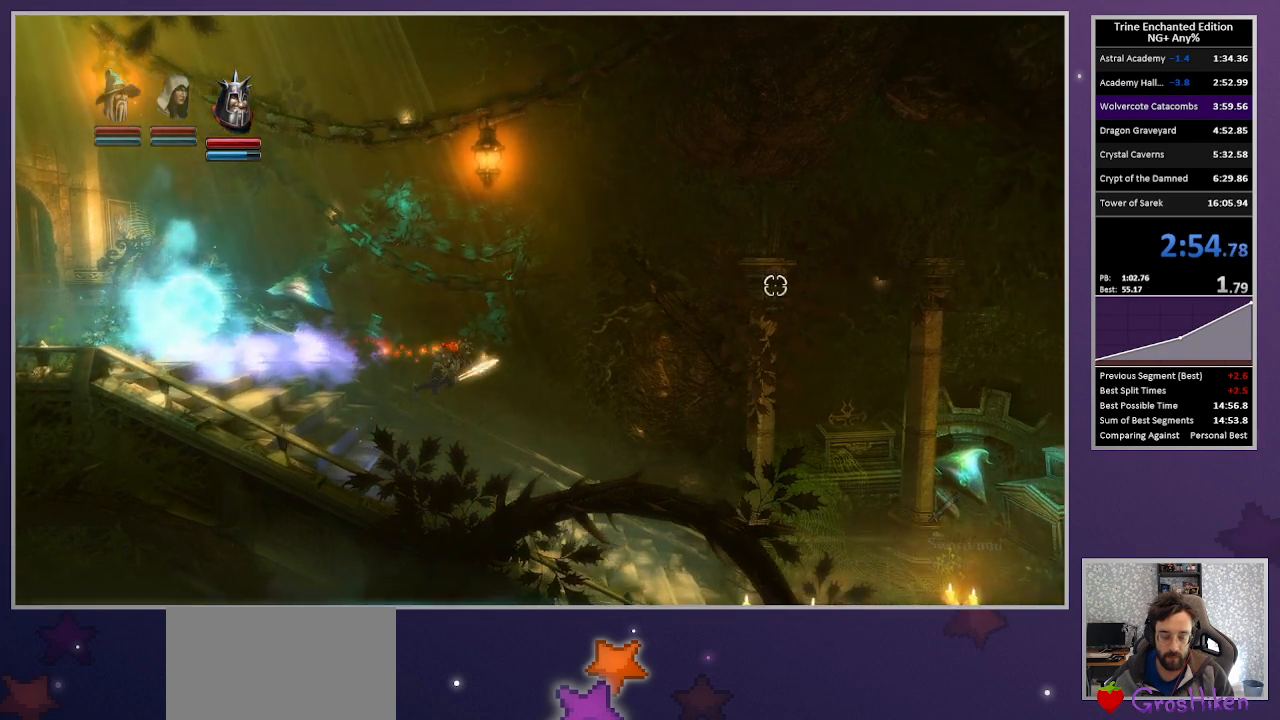
{"keys": [], "mouse": [], "events": []}
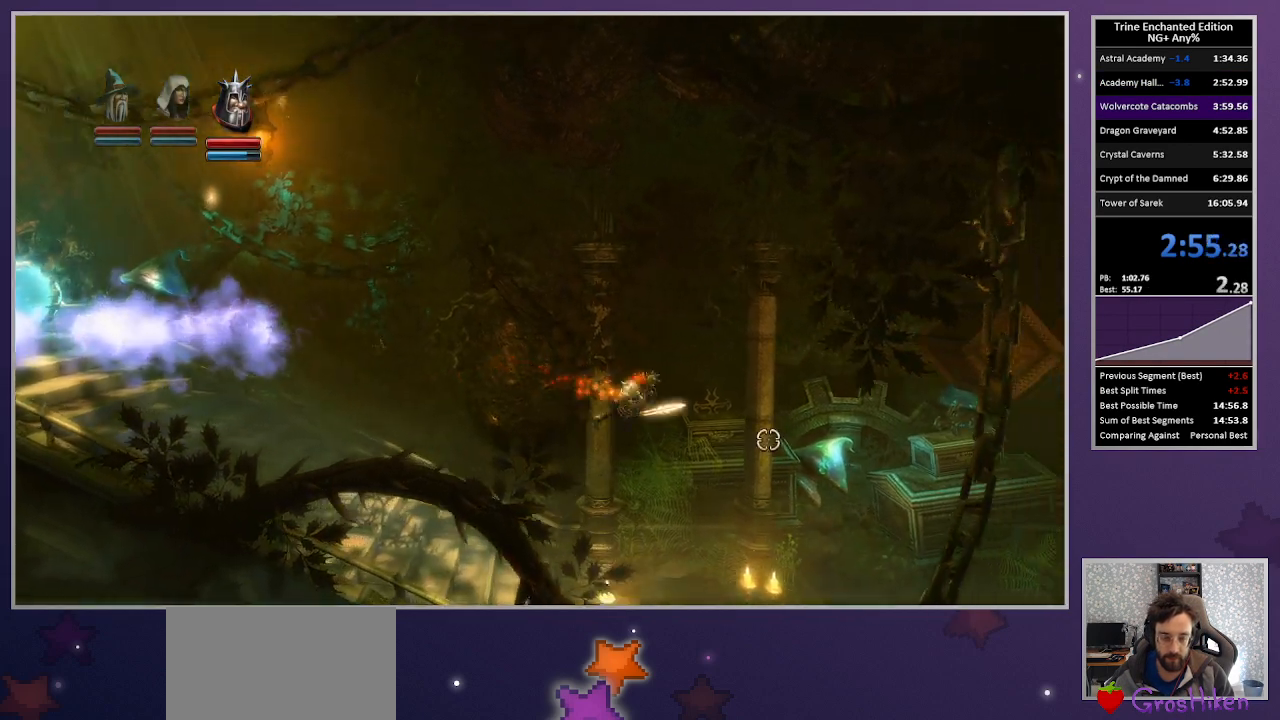
{"keys": [], "mouse": [], "events": []}
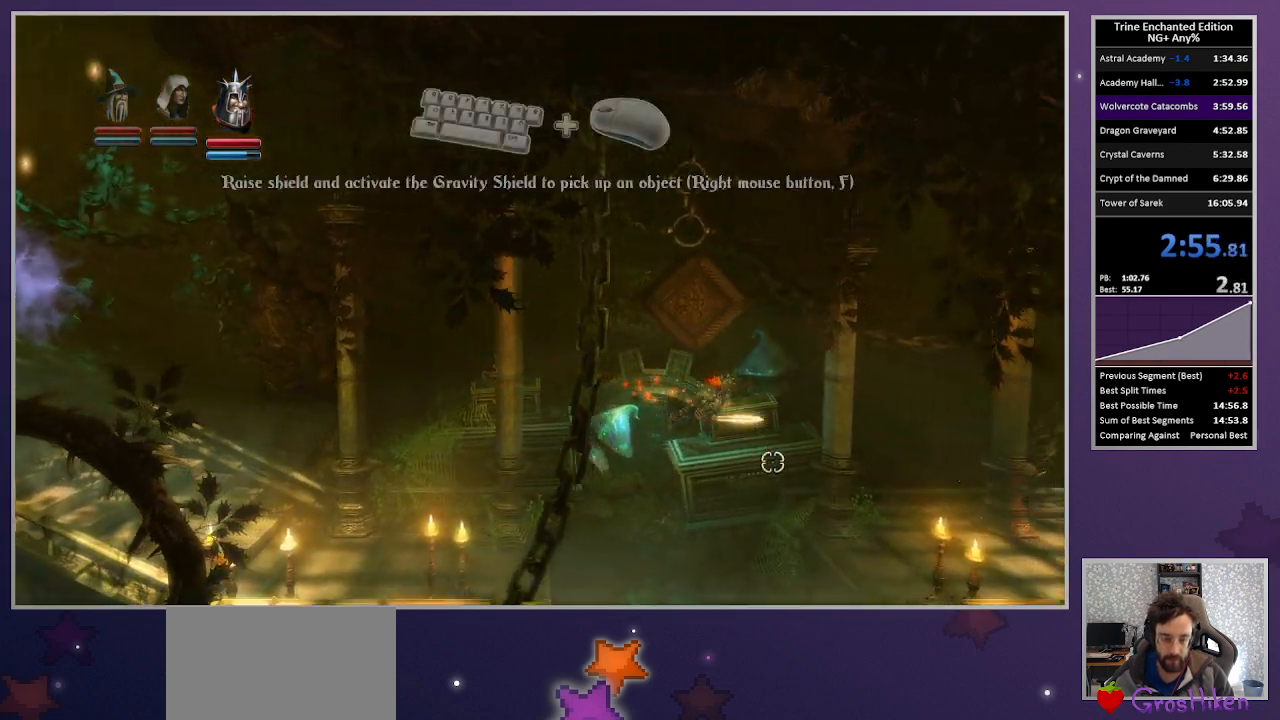
{"keys": [], "mouse": [], "events": []}
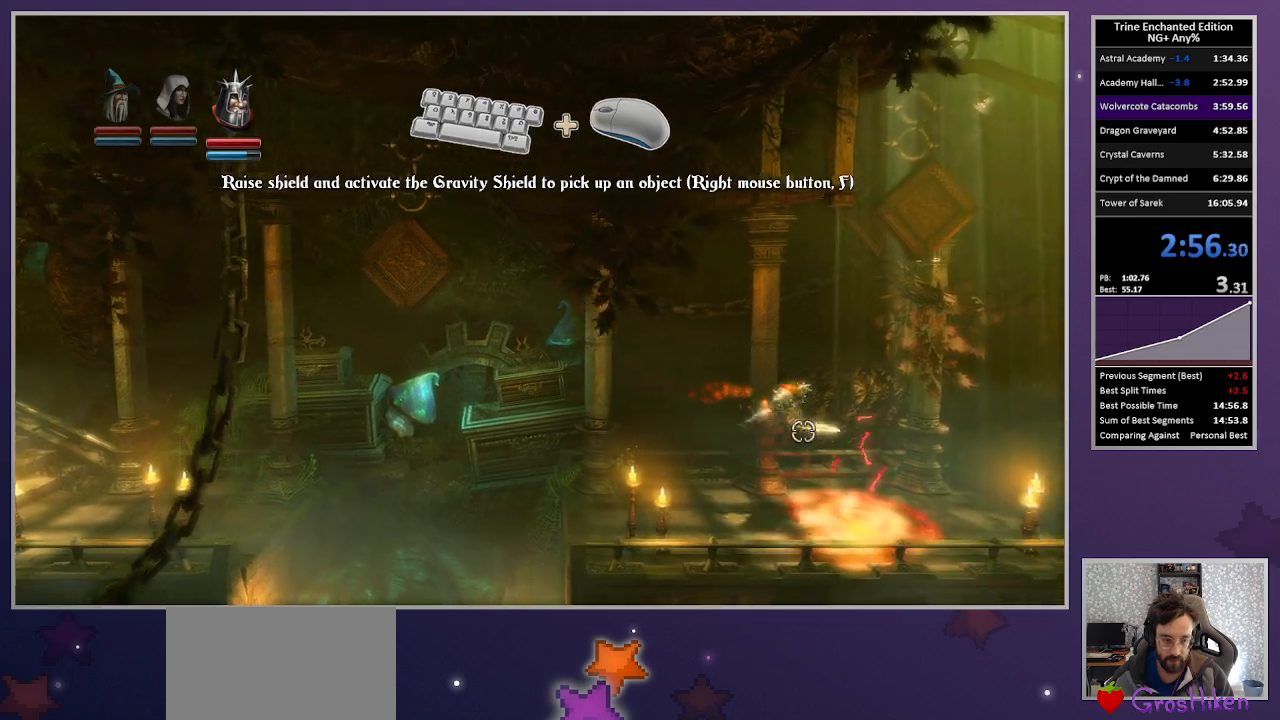
{"keys": [], "mouse": [], "events": []}
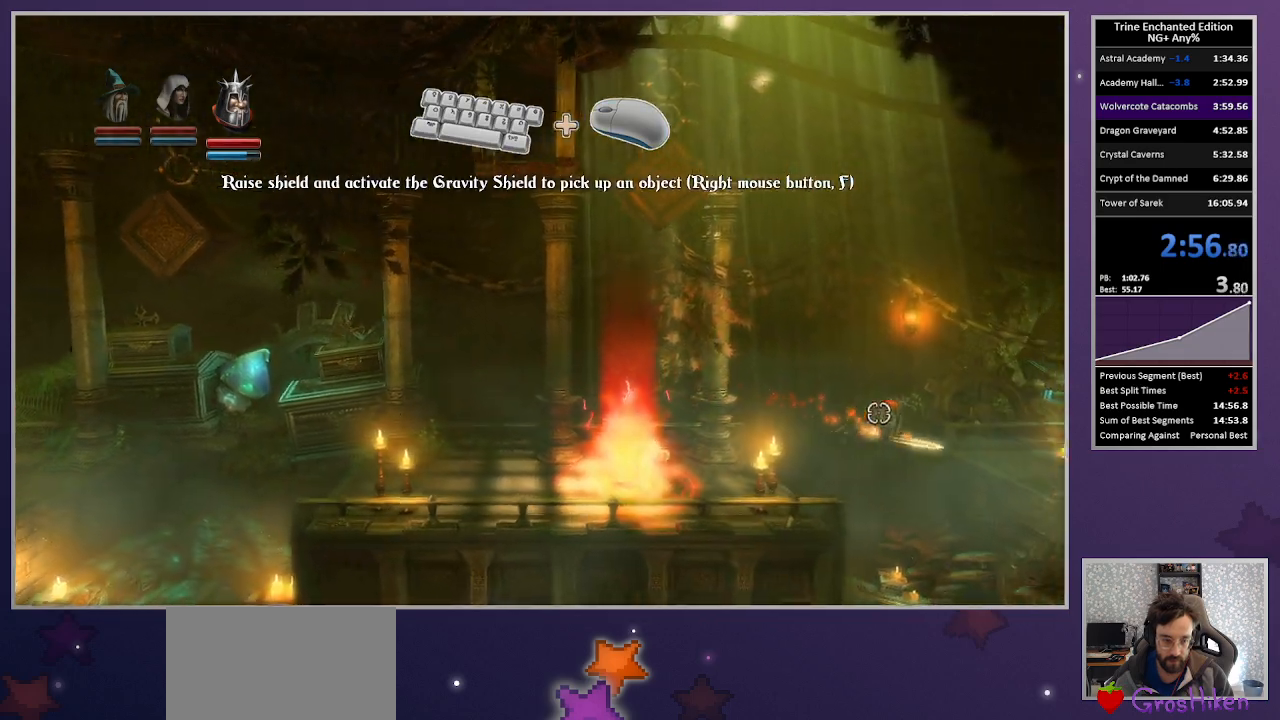
{"keys": [], "mouse": [], "events": []}
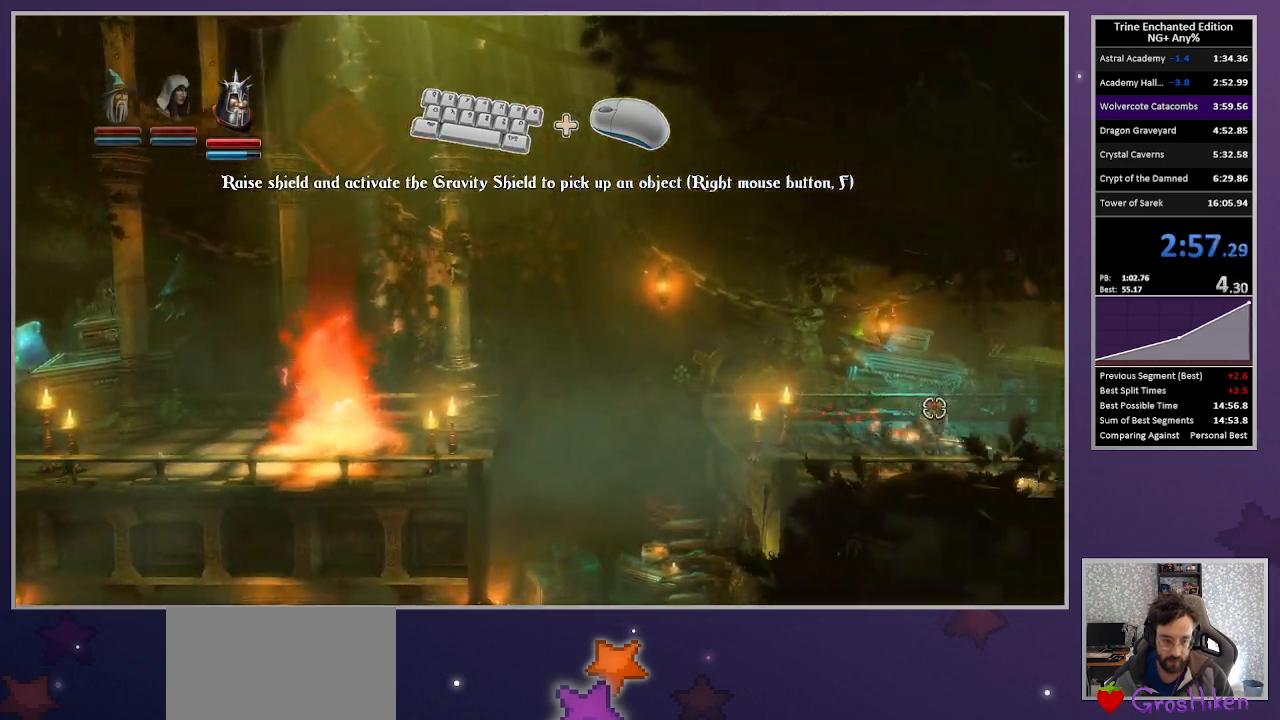
{"keys": ["1", "right"], "mouse": [], "events": [[400, "1", "down"], [483, "right", "down"]]}
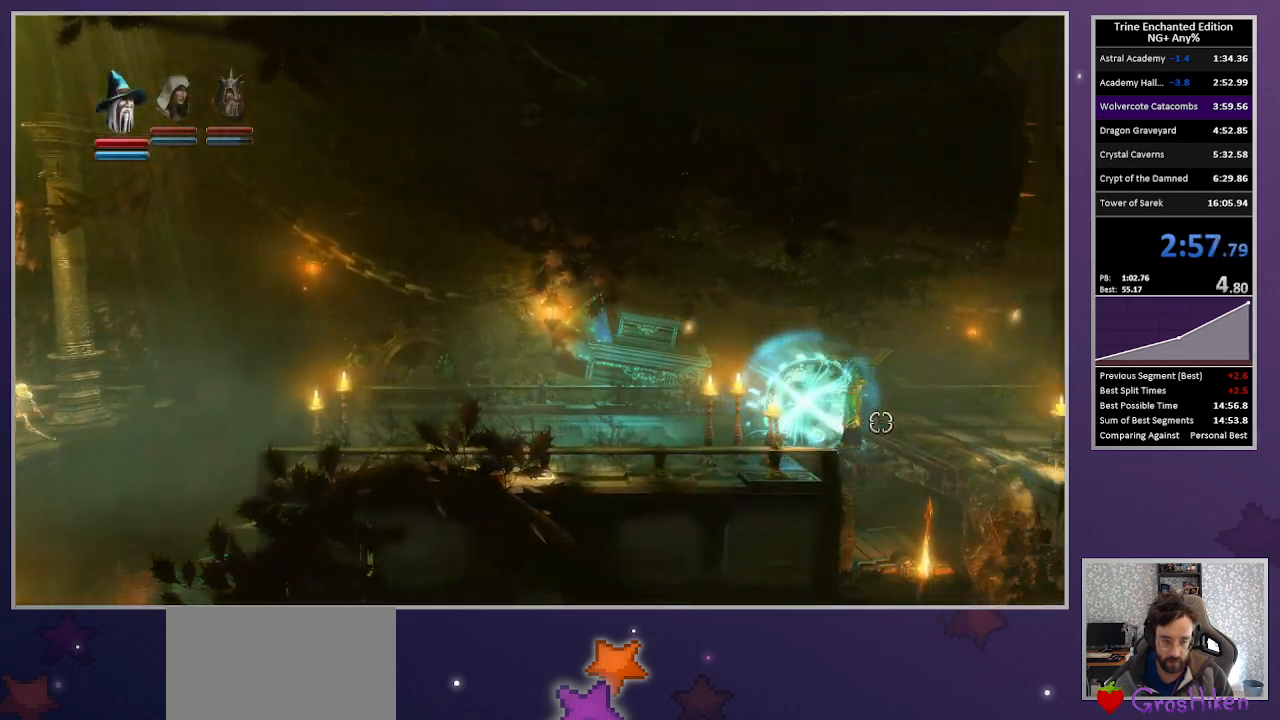
{"keys": [], "mouse": ["left"], "events": [[33, "1", "up"], [167, "right", "up"], [367, "mouse_left", "down"]]}
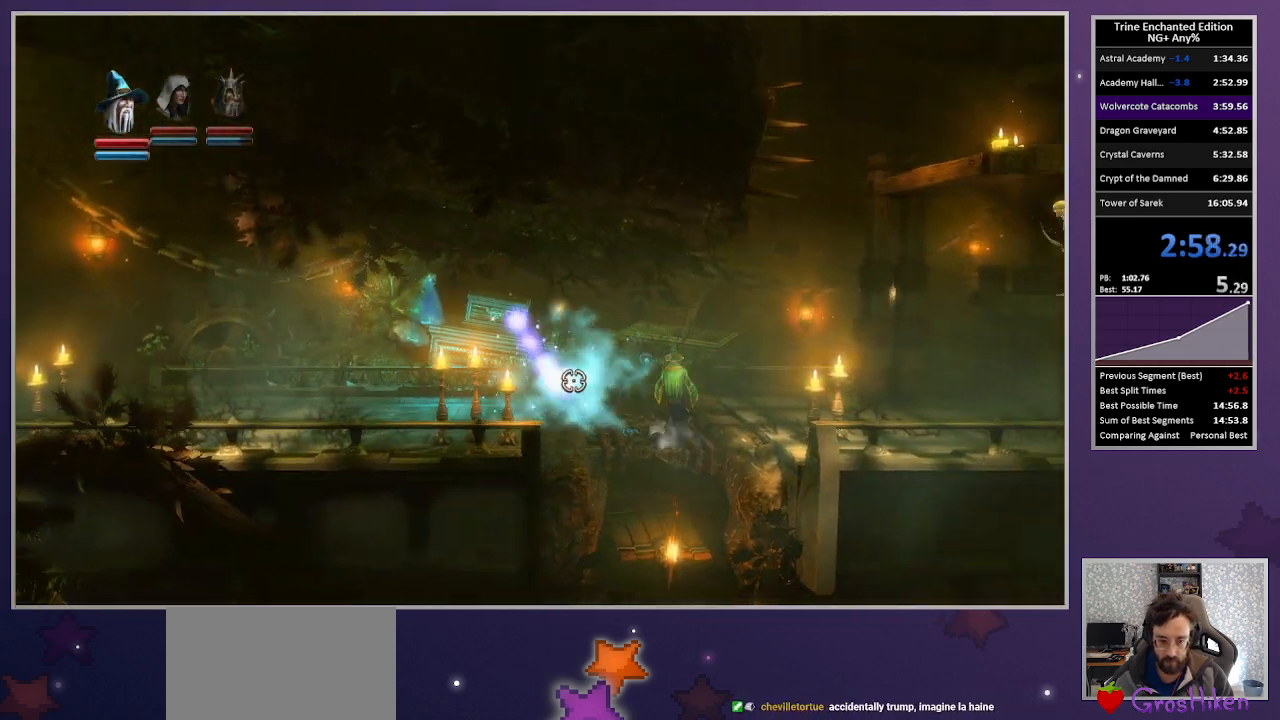
{"keys": ["left"], "mouse": [], "events": [[283, "mouse_left", "up"], [333, "left", "down"]]}
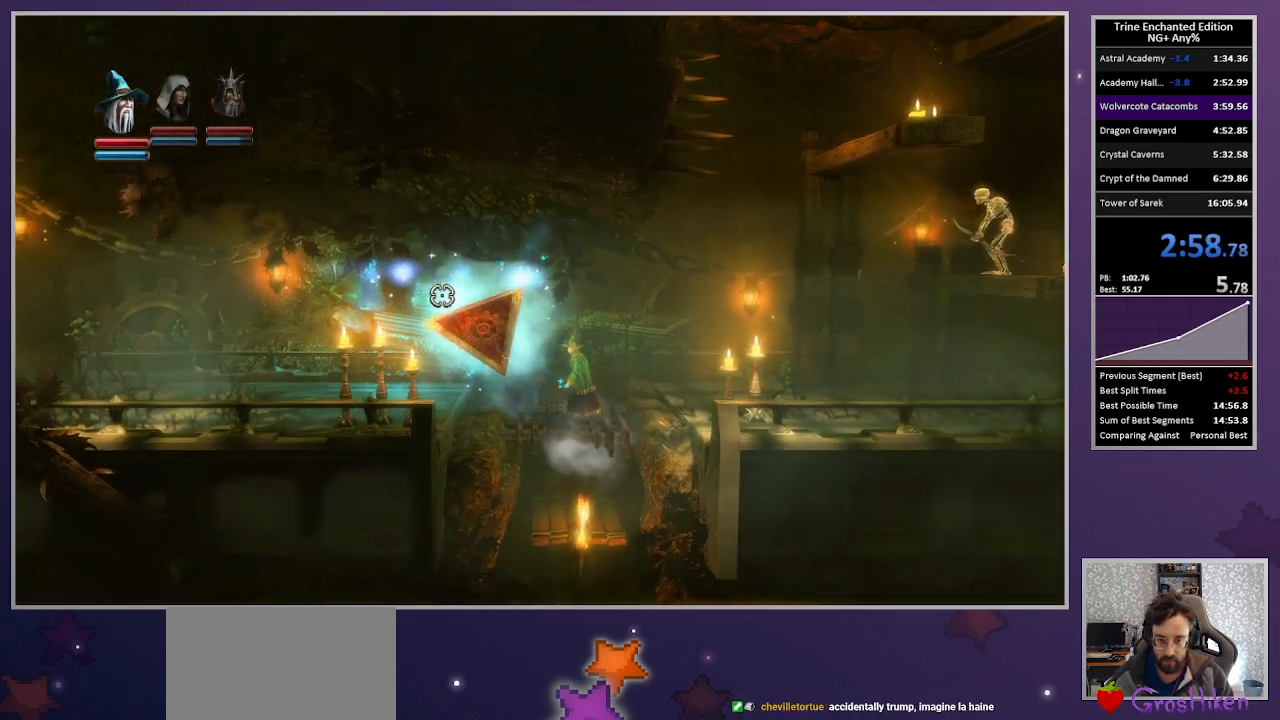
{"keys": [], "mouse": ["right"], "events": [[17, "left", "up"], [117, "1", "down"], [117, "2", "down"], [117, "mouse_right", "down"], [200, "1", "up"], [250, "2", "up"]]}
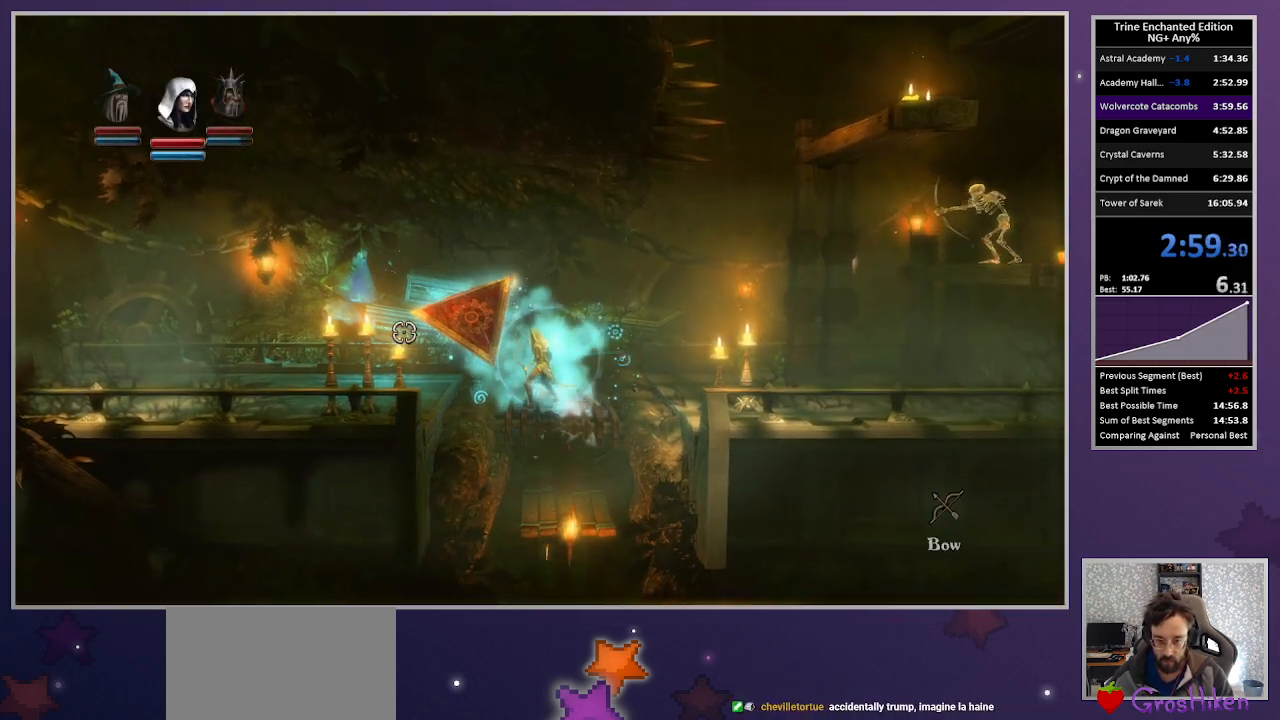
{"keys": [], "mouse": ["right"], "events": [[83, "1", "down"], [83, "2", "down"], [83, "mouse_right", "up"], [133, "mouse_right", "down"], [183, "1", "up"], [217, "2", "up"]]}
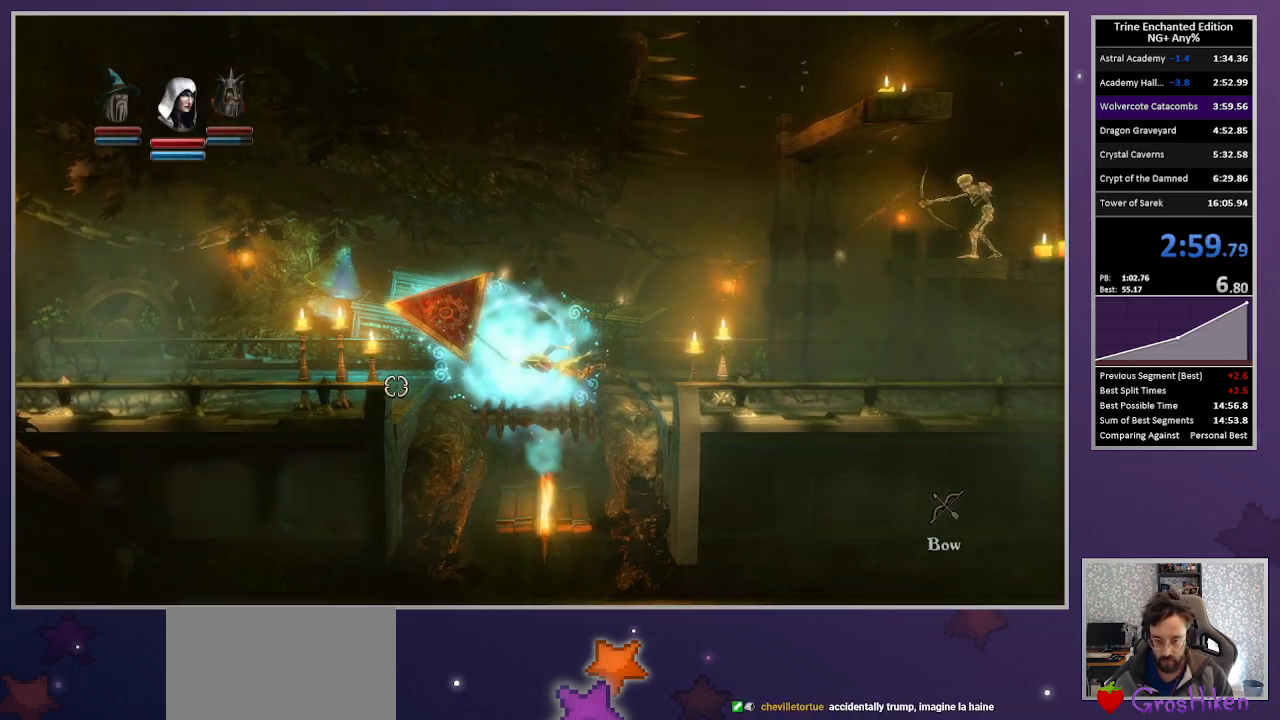
{"keys": [], "mouse": ["right"], "events": []}
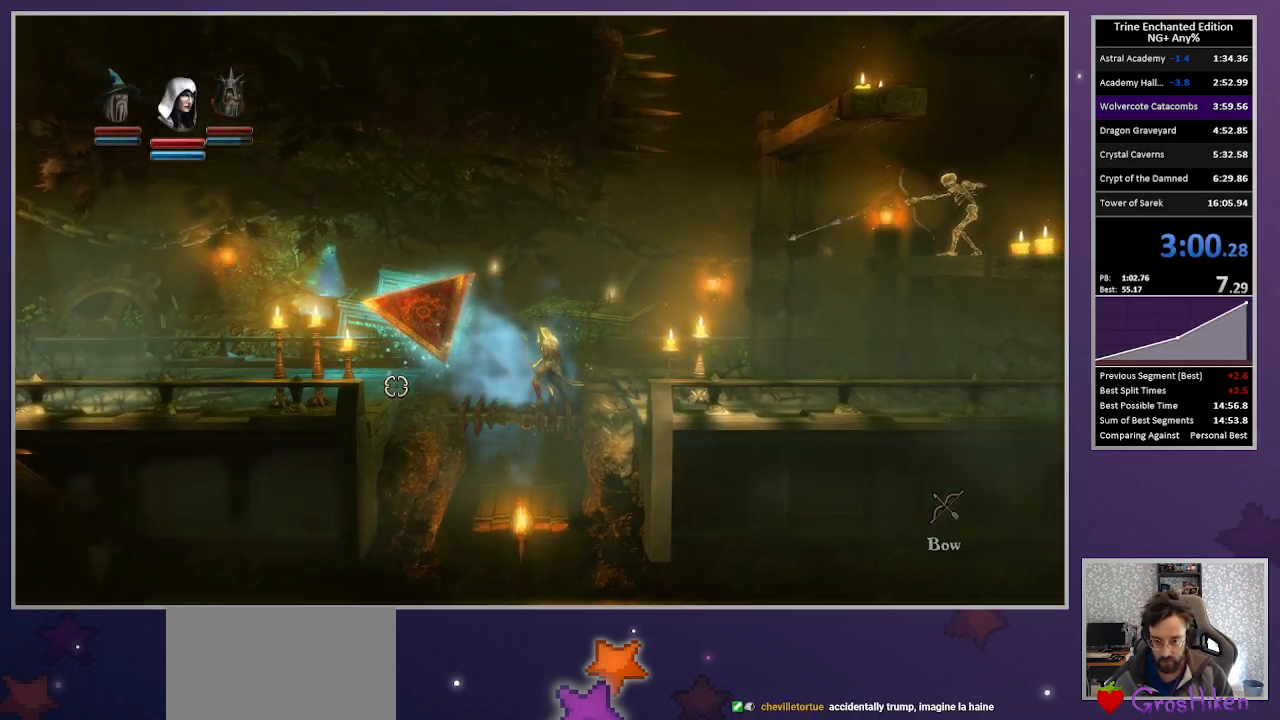
{"keys": [], "mouse": ["right"], "events": [[67, "1", "down"], [67, "mouse_right", "up"], [117, "2", "down"], [117, "mouse_right", "down"], [150, "1", "up"], [200, "2", "up"]]}
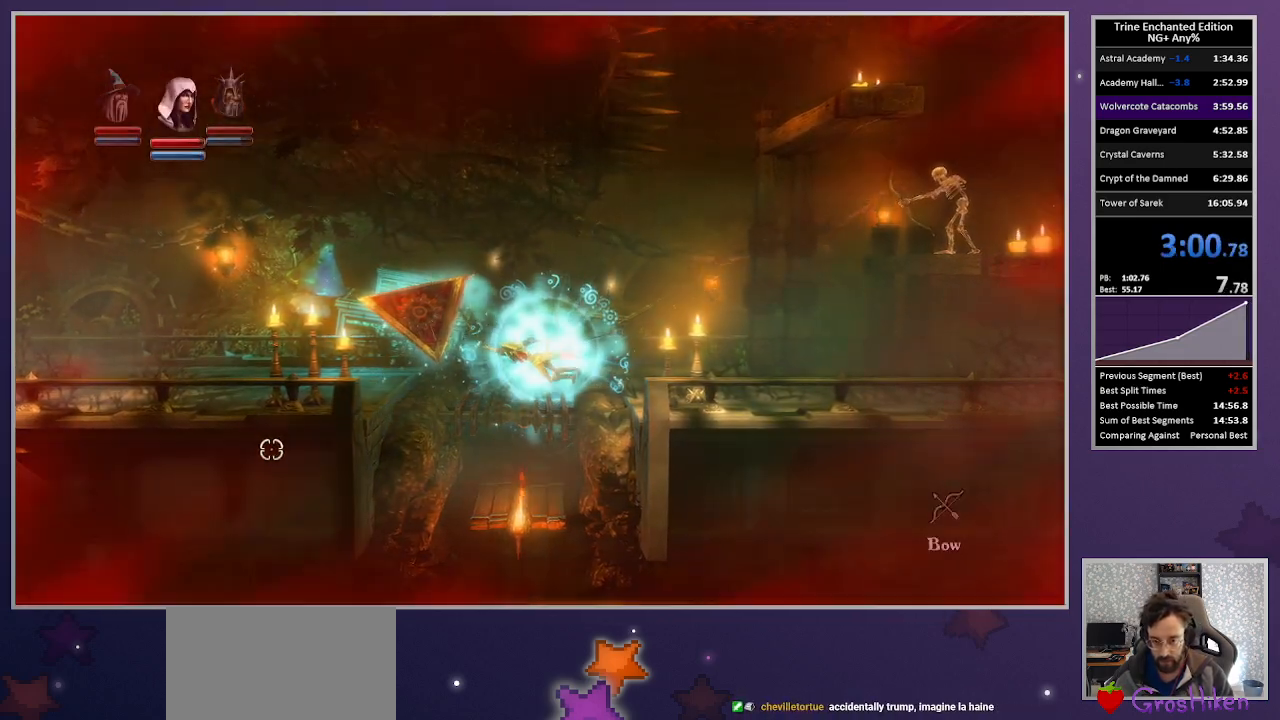
{"keys": ["left"], "mouse": ["right"], "events": [[500, "left", "down"]]}
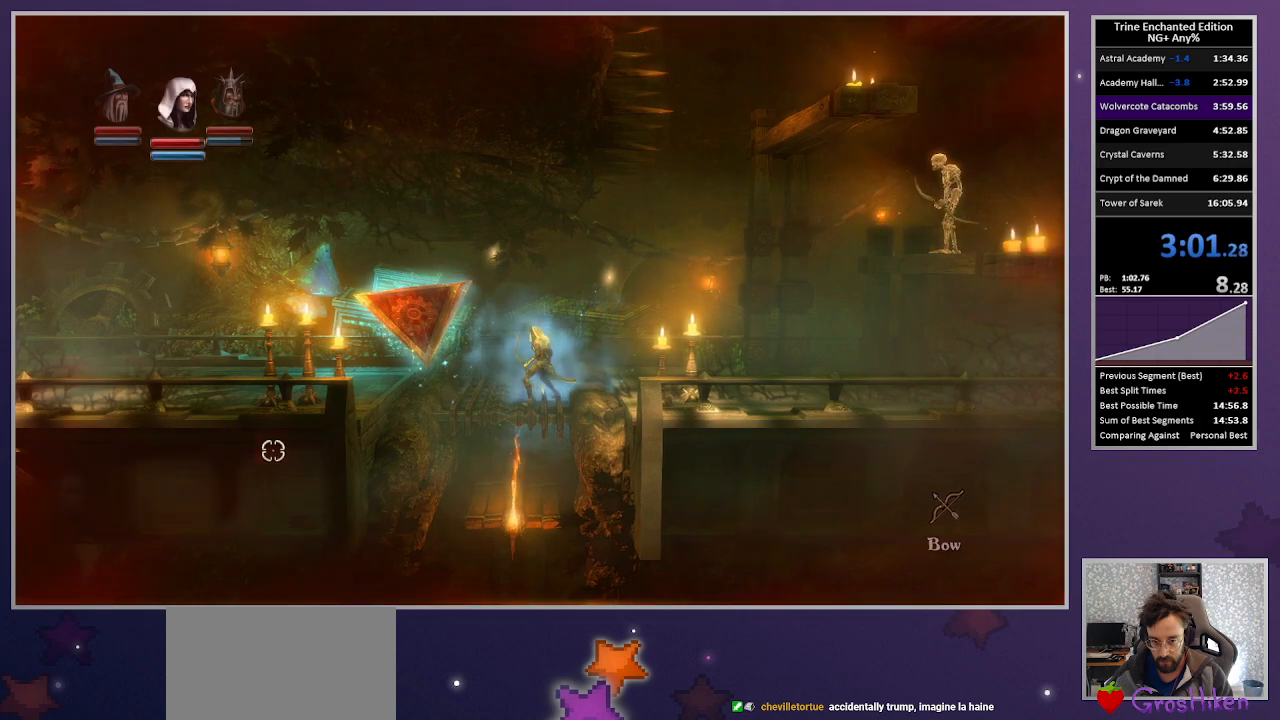
{"keys": [], "mouse": ["right"], "events": [[50, "mouse_right", "up"], [183, "left", "up"], [283, "1", "down"], [283, "2", "down"], [333, "mouse_right", "down"], [383, "1", "up"], [433, "2", "up"]]}
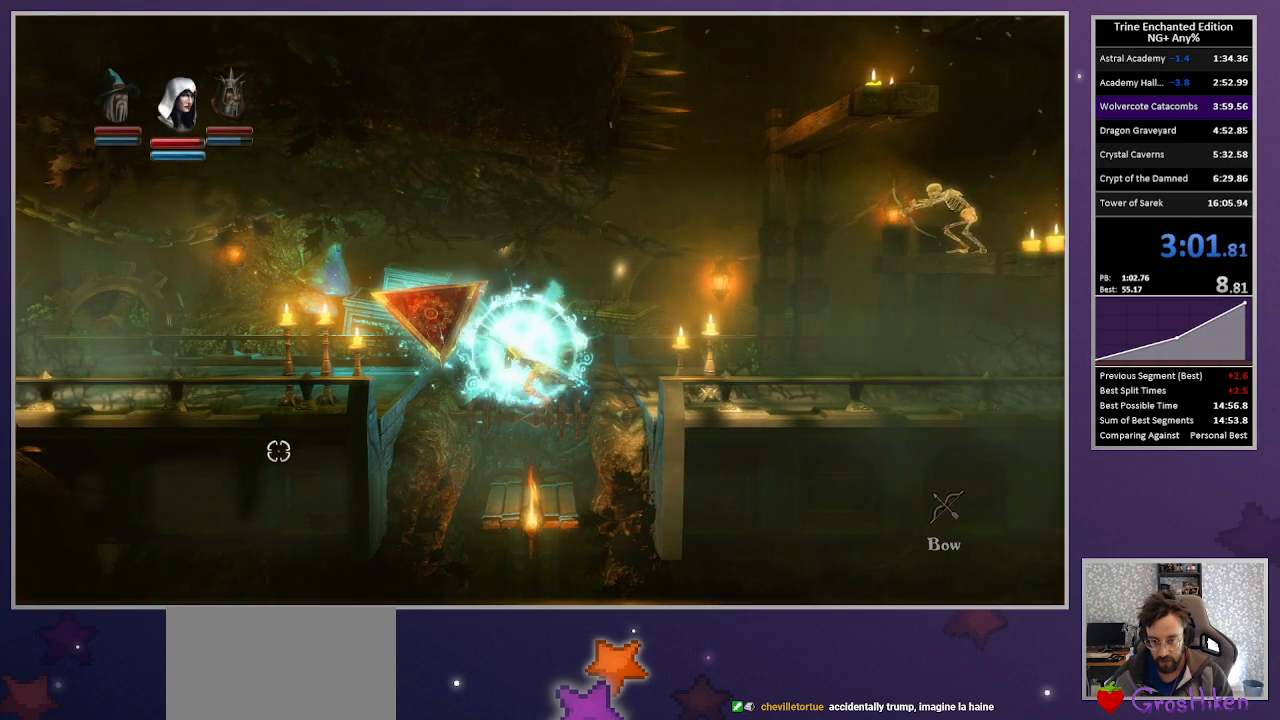
{"keys": [], "mouse": ["right"], "events": []}
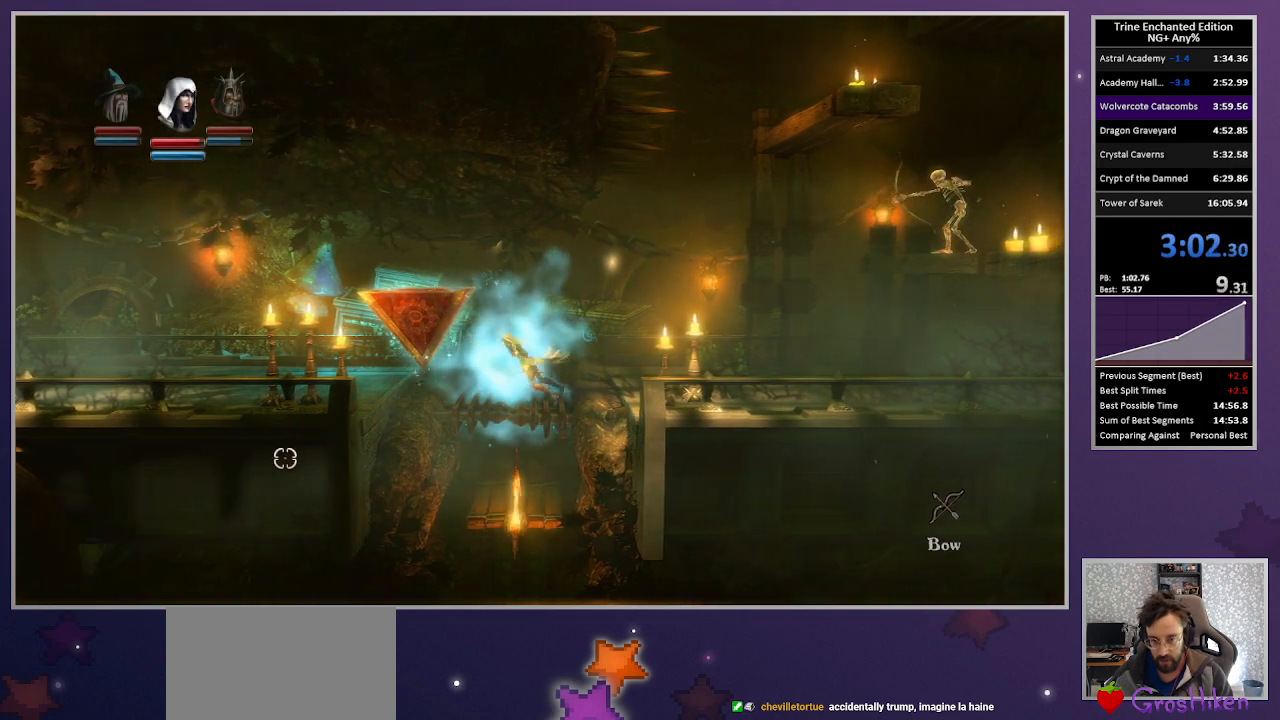
{"keys": [], "mouse": ["right"], "events": [[217, "1", "down"], [267, "2", "down"], [267, "mouse_right", "up"], [317, "mouse_right", "down"], [367, "1", "up"], [367, "2", "up"]]}
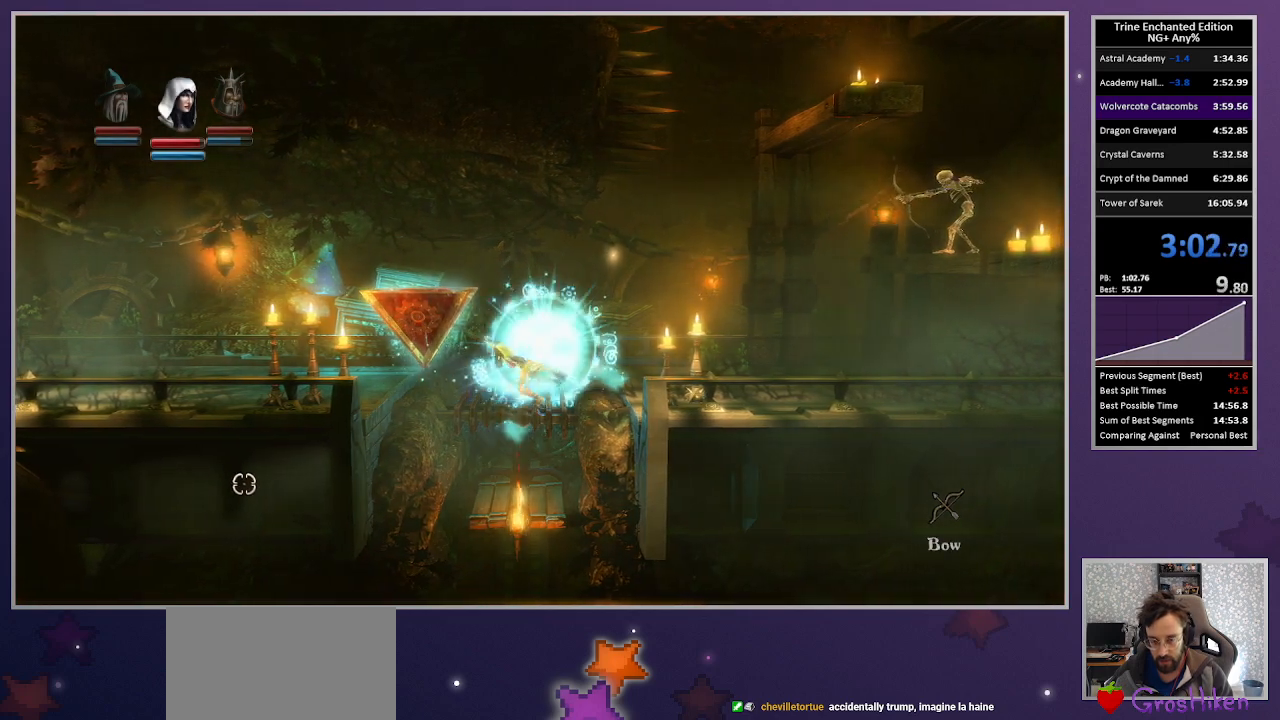
{"keys": [], "mouse": ["right"], "events": []}